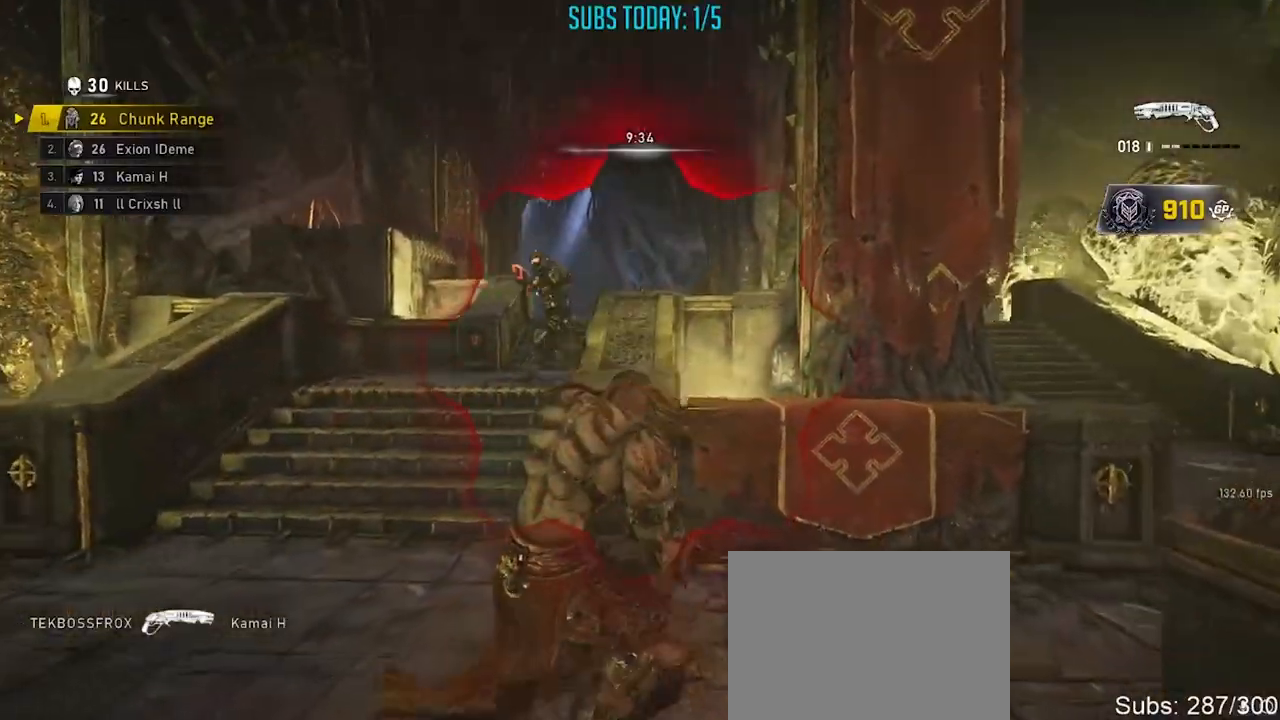
Gameplay with a controller (Xbox layout); each line is a JSON object with the inputs held at the frame after it. "events" lists button and stick changes between this image and that frame as [ms after this image, input, new state], when the widget could be followed in between. Not read: R3.
{"buttons": [], "left_stick": "down", "right_stick": "left", "events": [[84, "A", "up"], [201, "left_stick", "center"], [484, "right_stick", "left"], [501, "left_stick", "down"]]}
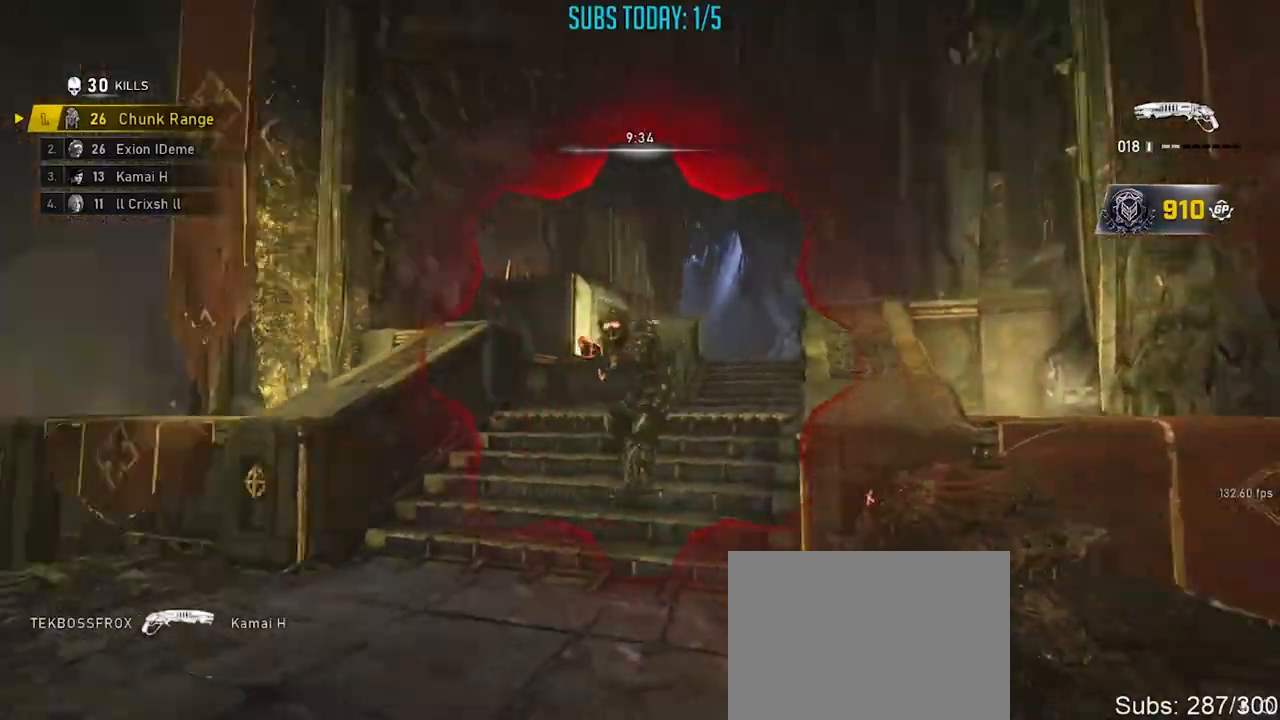
{"buttons": [], "left_stick": "down", "right_stick": "center", "events": [[100, "R2", "down"], [100, "left_stick", "right"], [100, "right_stick", "right"], [117, "X", "down"], [150, "A", "down"], [217, "right_stick", "center"], [233, "A", "up"], [250, "R2", "up"], [267, "A", "down"], [333, "X", "up"], [350, "A", "up"], [384, "right_stick", "left"], [484, "right_stick", "center"], [500, "left_stick", "down"]]}
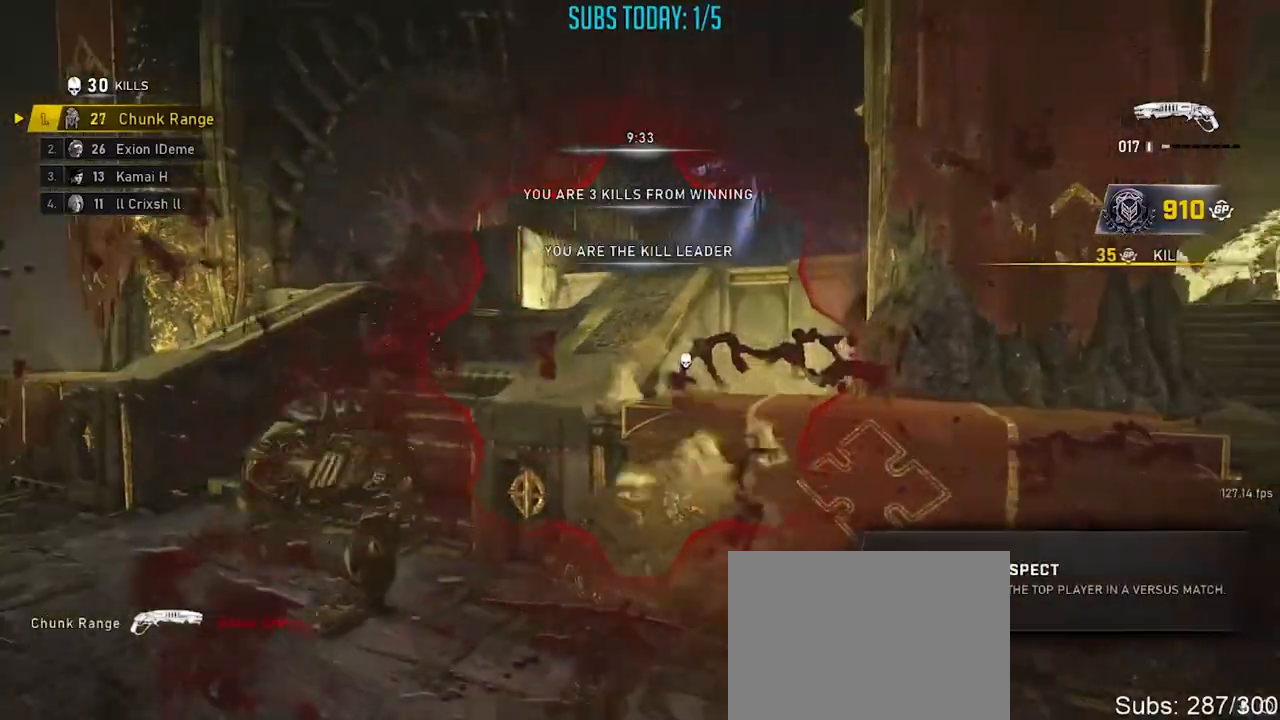
{"buttons": ["X"], "left_stick": "left", "right_stick": "center", "events": [[150, "left_stick", "right"], [217, "A", "down"], [267, "left_stick", "left"], [301, "A", "up"], [317, "X", "down"], [317, "right_stick", "right"], [417, "right_stick", "center"]]}
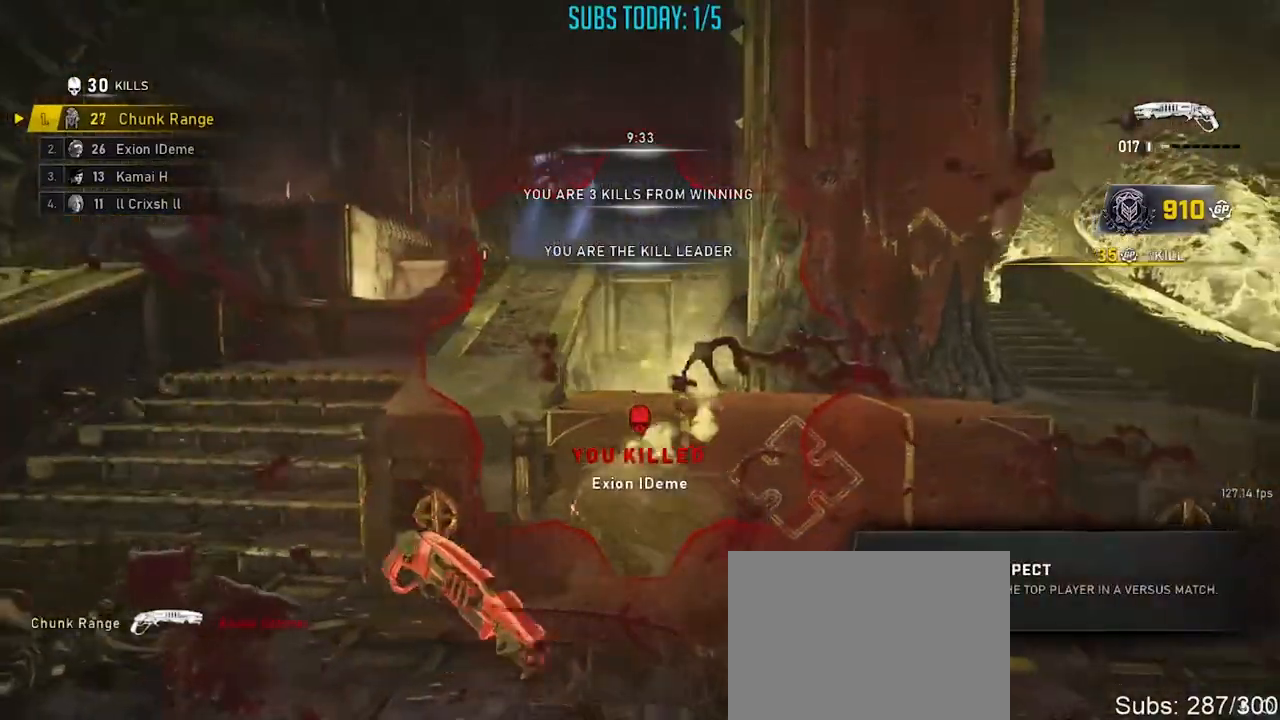
{"buttons": ["A", "X", "R2"], "left_stick": "right", "right_stick": "right", "events": [[167, "X", "up"], [200, "left_stick", "center"], [350, "left_stick", "down"], [350, "right_stick", "up-left"], [434, "R2", "down"], [434, "X", "down"], [450, "A", "down"], [450, "left_stick", "right"], [484, "right_stick", "right"]]}
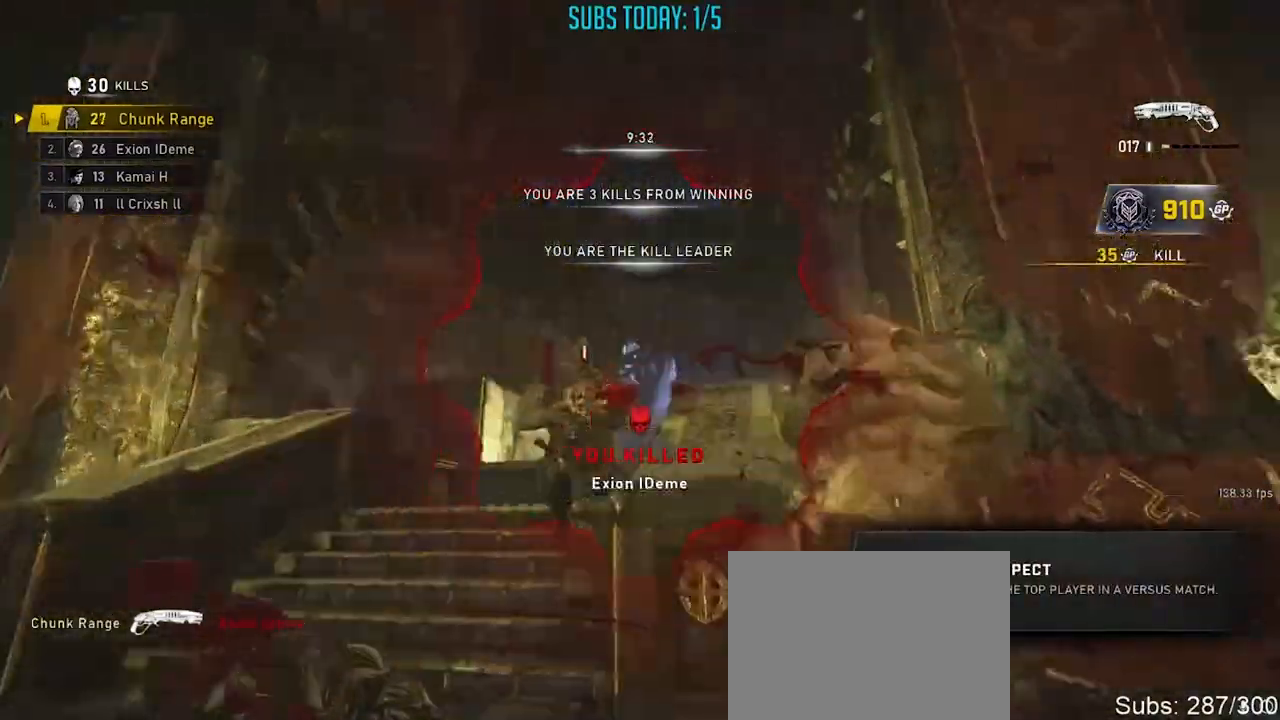
{"buttons": [], "left_stick": "down-left", "right_stick": "left", "events": [[17, "A", "up"], [50, "R2", "up"], [67, "A", "down"], [84, "right_stick", "center"], [134, "A", "up"], [184, "X", "up"], [201, "A", "down"], [251, "A", "up"], [284, "left_stick", "center"], [367, "left_stick", "down"], [384, "right_stick", "left"], [467, "left_stick", "down-left"]]}
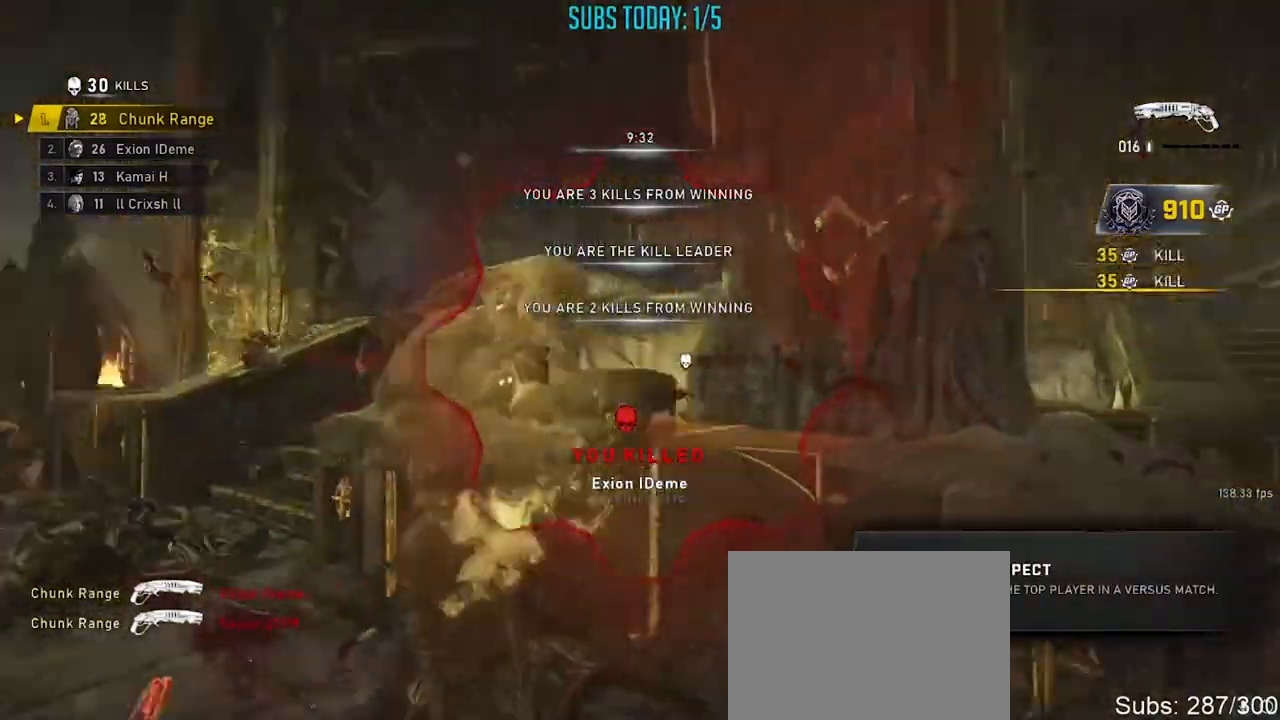
{"buttons": ["X"], "left_stick": "up-left", "right_stick": "left", "events": [[67, "X", "down"], [117, "A", "down"], [183, "A", "up"], [183, "X", "up"], [183, "right_stick", "center"], [200, "left_stick", "right"], [267, "A", "down"], [283, "right_stick", "left"], [350, "A", "up"], [350, "left_stick", "up-left"], [367, "X", "down"], [400, "A", "down"], [484, "A", "up"]]}
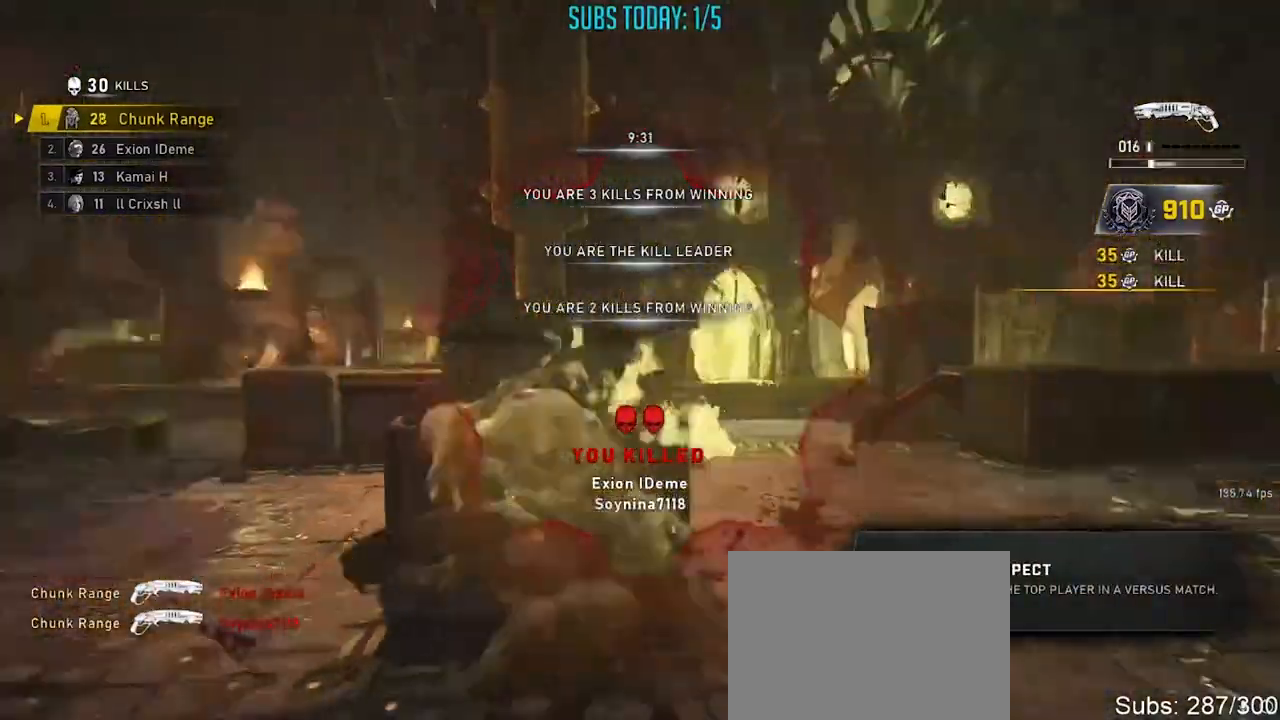
{"buttons": [], "left_stick": "up-left", "right_stick": "center", "events": [[17, "A", "down"], [84, "X", "up"], [84, "left_stick", "up"], [117, "A", "up"], [150, "A", "down"], [184, "left_stick", "center"], [234, "A", "up"], [251, "left_stick", "left"], [267, "right_stick", "center"], [401, "left_stick", "up-left"]]}
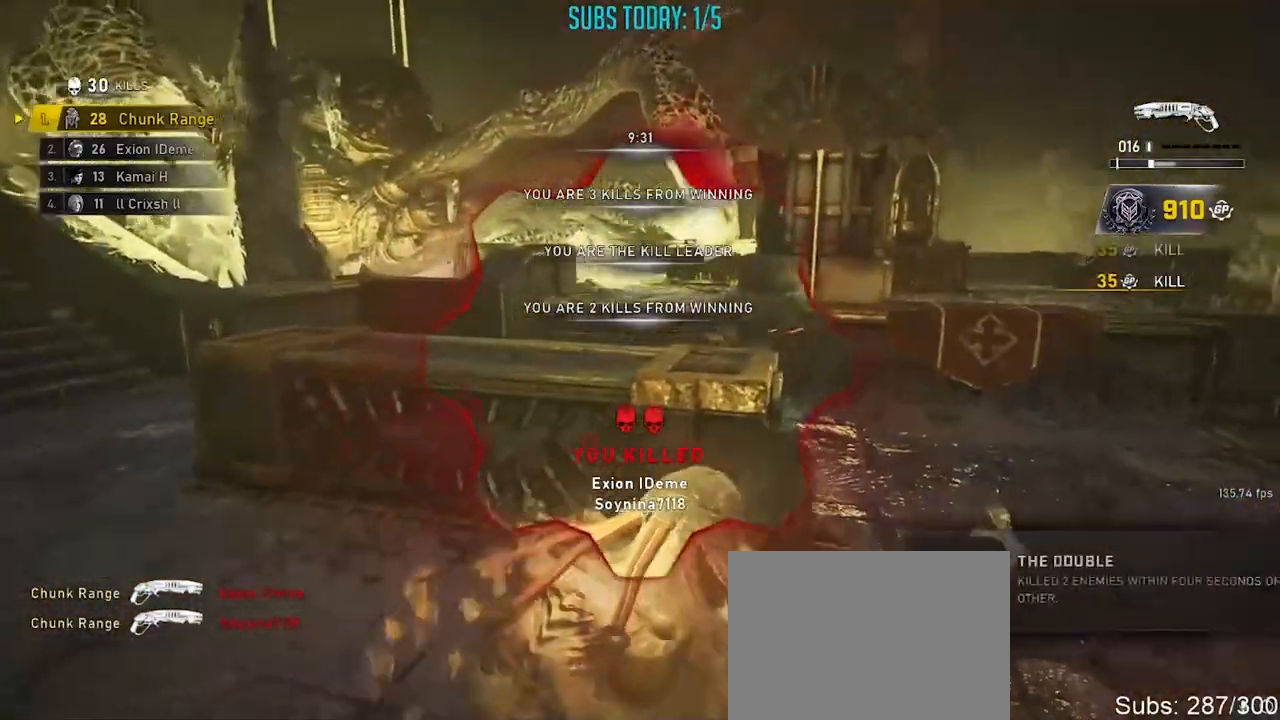
{"buttons": ["R1"], "left_stick": "down-left", "right_stick": "center", "events": [[67, "left_stick", "up-right"], [250, "left_stick", "down"], [417, "left_stick", "down-left"], [484, "R1", "down"]]}
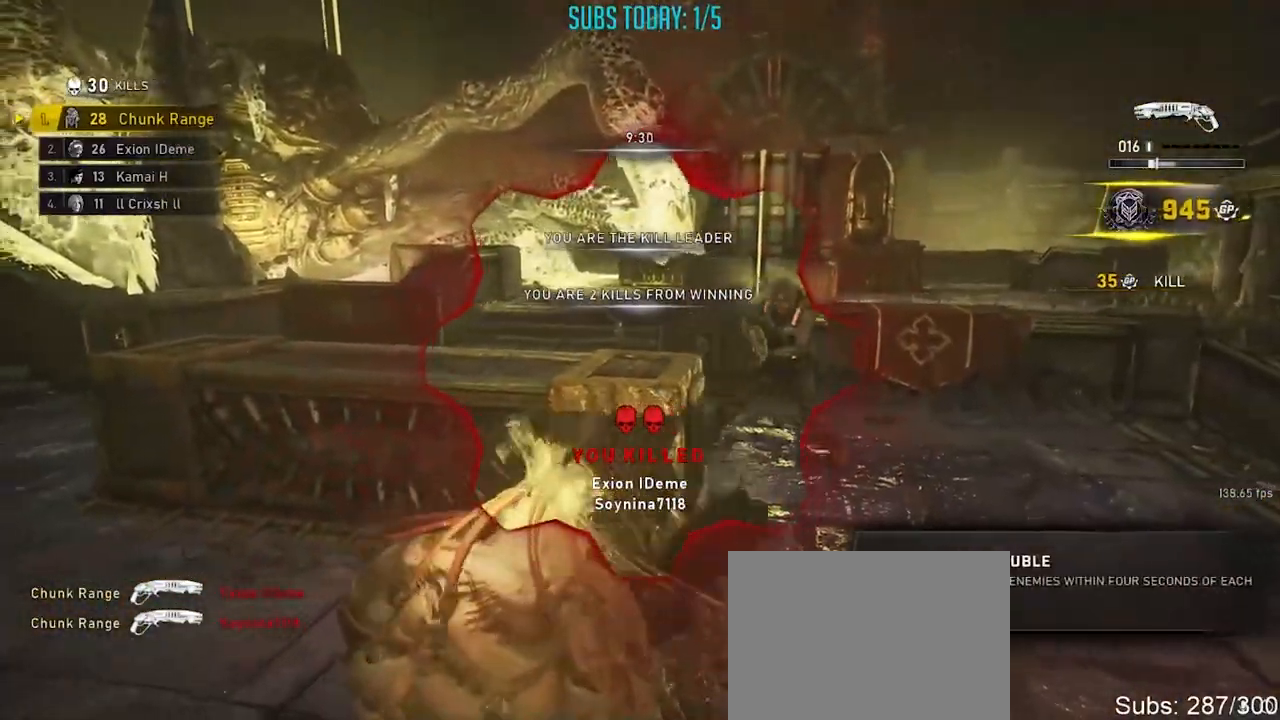
{"buttons": [], "left_stick": "down", "right_stick": "right", "events": [[34, "right_stick", "left"], [84, "left_stick", "up-left"], [117, "A", "down"], [117, "R1", "up"], [134, "right_stick", "center"], [217, "A", "up"], [251, "right_stick", "right"], [267, "A", "down"], [351, "A", "up"], [417, "left_stick", "down"]]}
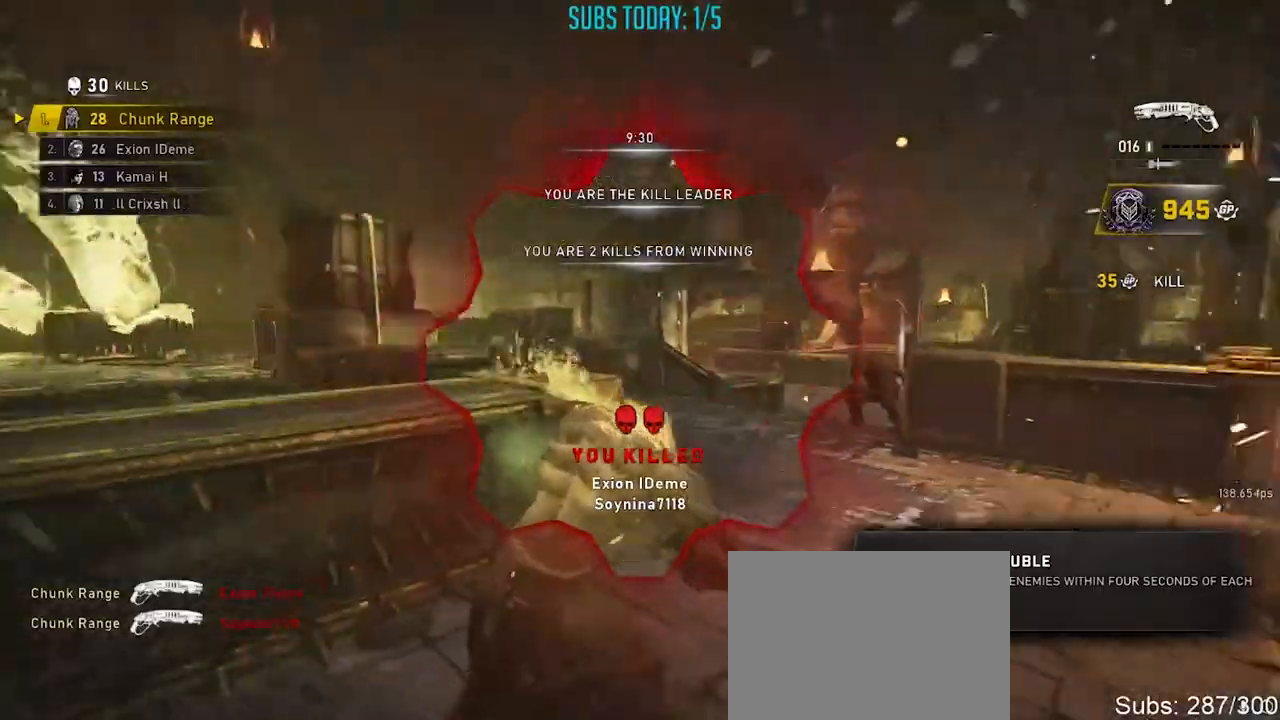
{"buttons": [], "left_stick": "left", "right_stick": "center", "events": [[50, "left_stick", "up-right"], [83, "right_stick", "center"], [100, "A", "down"], [183, "A", "up"], [267, "right_stick", "left"], [367, "left_stick", "down-left"], [467, "right_stick", "center"], [484, "left_stick", "left"]]}
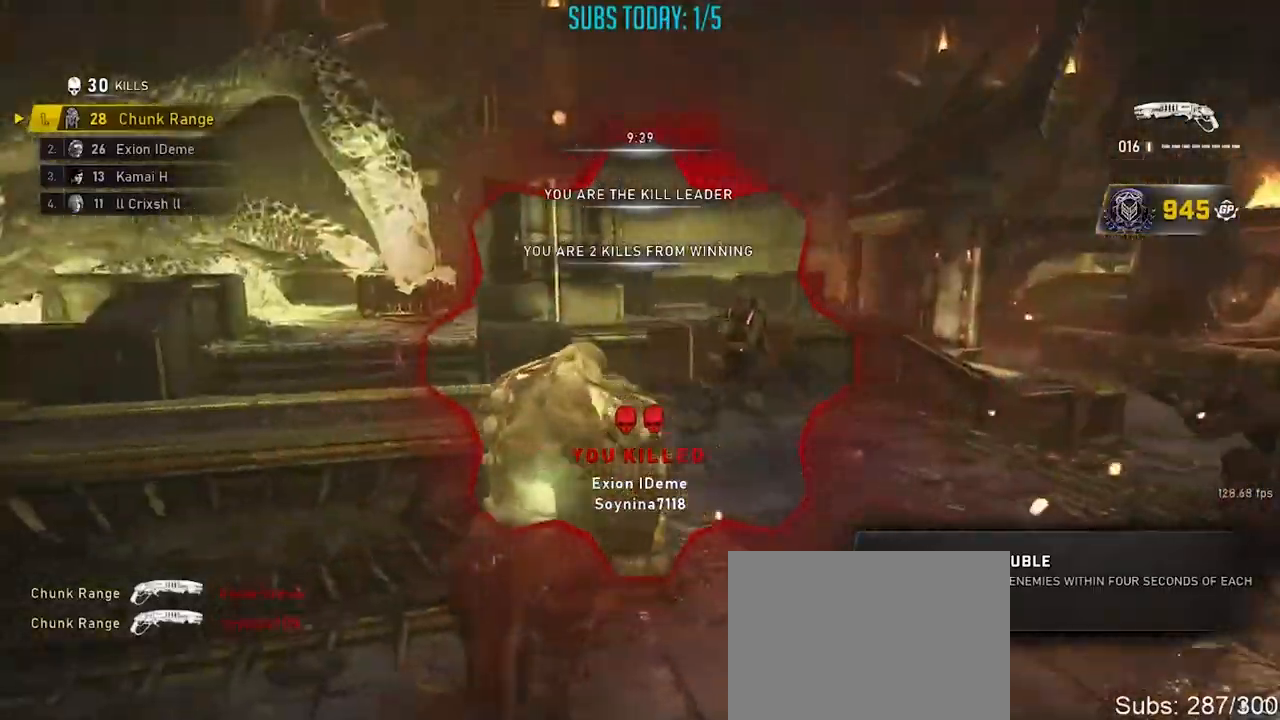
{"buttons": [], "left_stick": "left", "right_stick": "center", "events": [[17, "right_stick", "right"], [184, "right_stick", "center"]]}
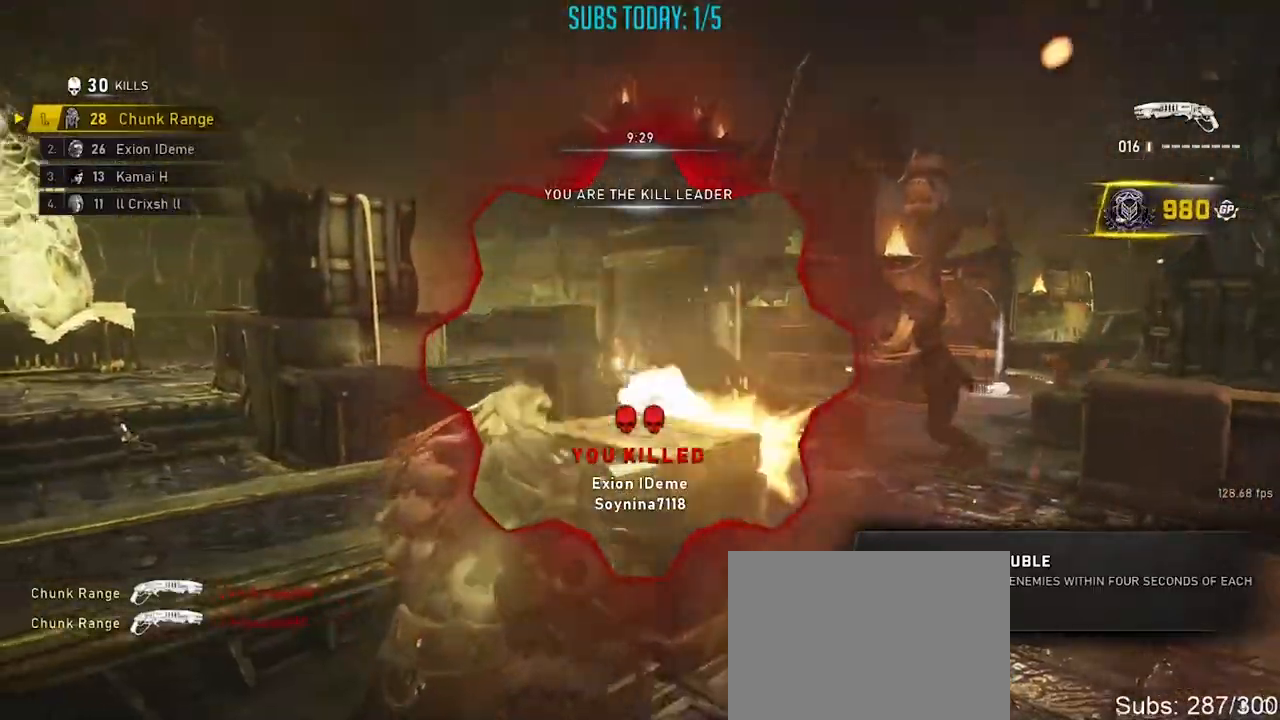
{"buttons": [], "left_stick": "left", "right_stick": "center", "events": [[17, "L2", "down"], [50, "R2", "down"], [167, "L2", "up"], [167, "R2", "up"], [200, "A", "down"], [300, "A", "up"]]}
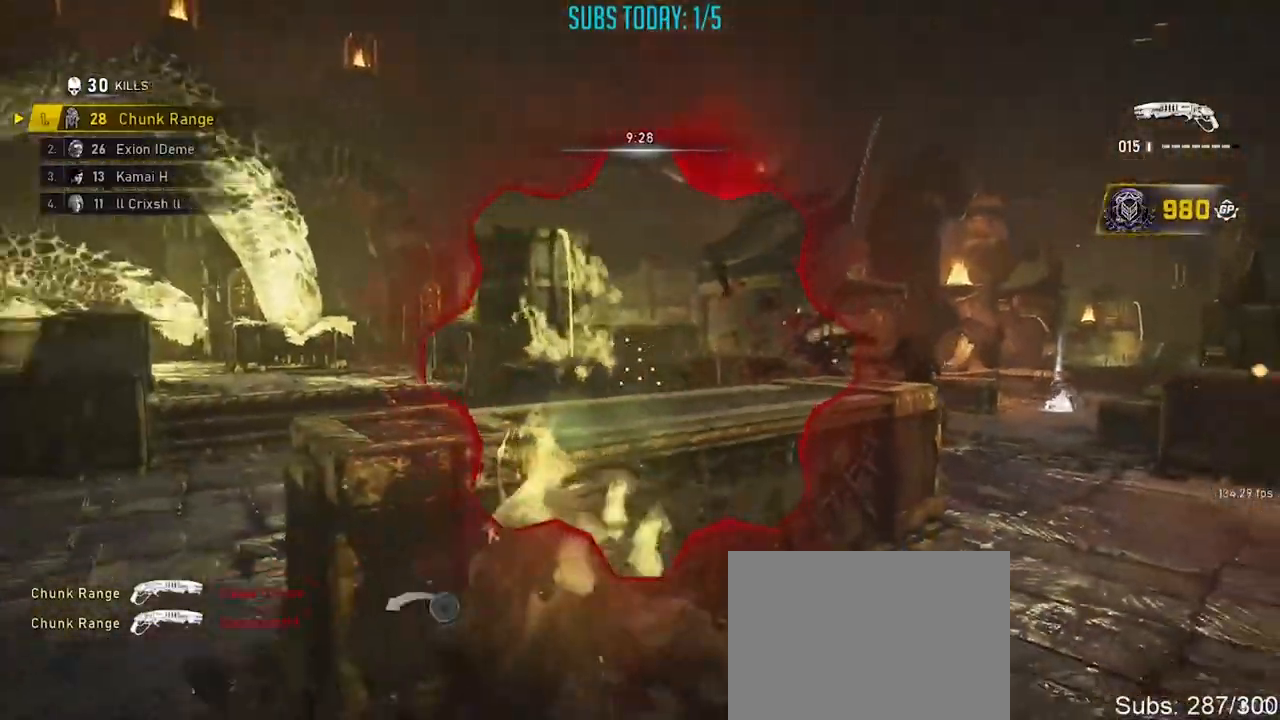
{"buttons": ["A", "X"], "left_stick": "down-right", "right_stick": "right", "events": [[84, "left_stick", "up-left"], [351, "A", "down"], [434, "right_stick", "up"], [467, "X", "down"], [501, "left_stick", "down-right"], [501, "right_stick", "right"]]}
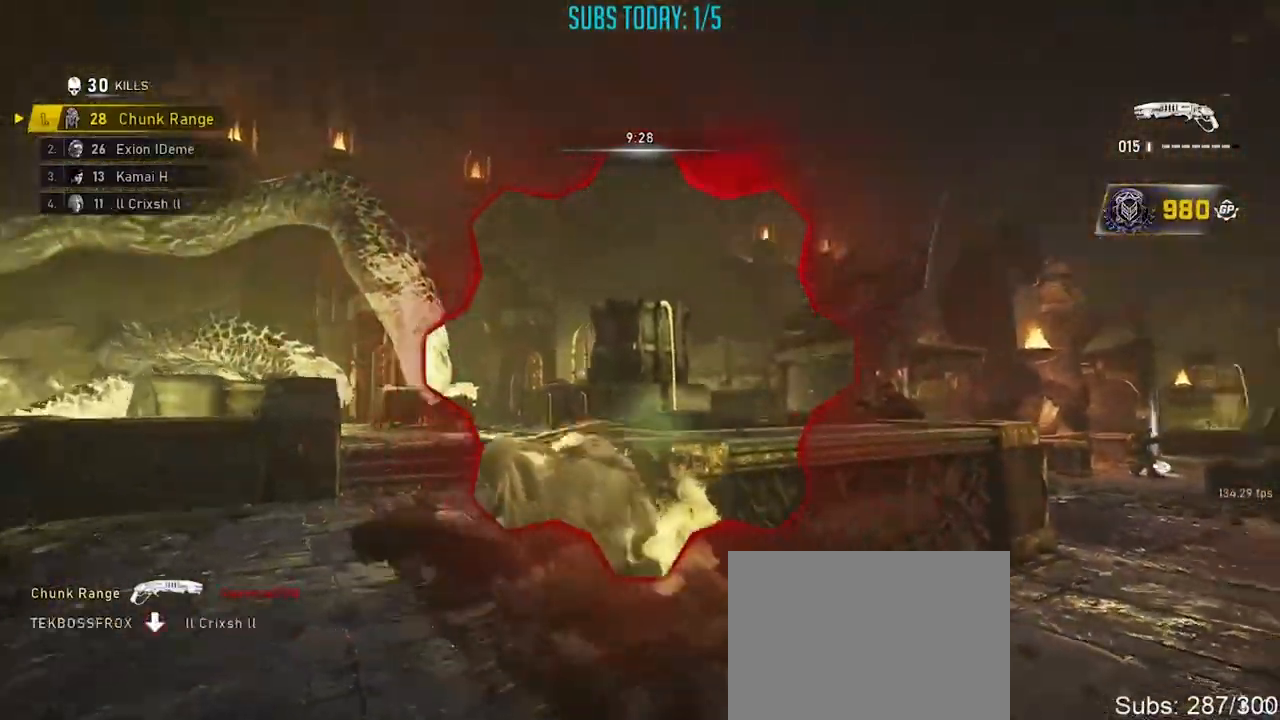
{"buttons": [], "left_stick": "down-right", "right_stick": "left", "events": [[100, "R2", "down"], [167, "A", "up"], [167, "right_stick", "down"], [217, "right_stick", "center"], [250, "R2", "up"], [334, "right_stick", "left"], [350, "left_stick", "right"], [450, "X", "up"], [450, "left_stick", "down-right"]]}
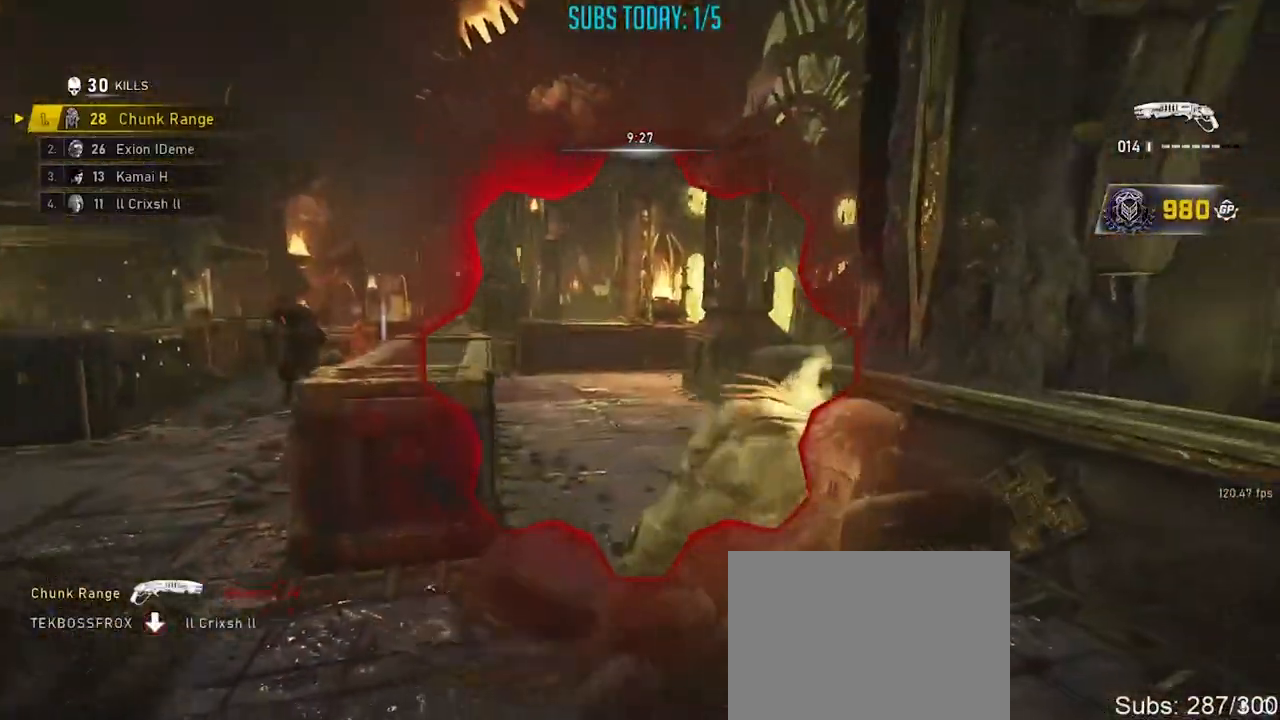
{"buttons": [], "left_stick": "up-left", "right_stick": "left", "events": [[100, "left_stick", "down-left"], [267, "left_stick", "up-left"], [317, "right_stick", "center"], [367, "B", "down"], [434, "B", "up"], [501, "right_stick", "left"]]}
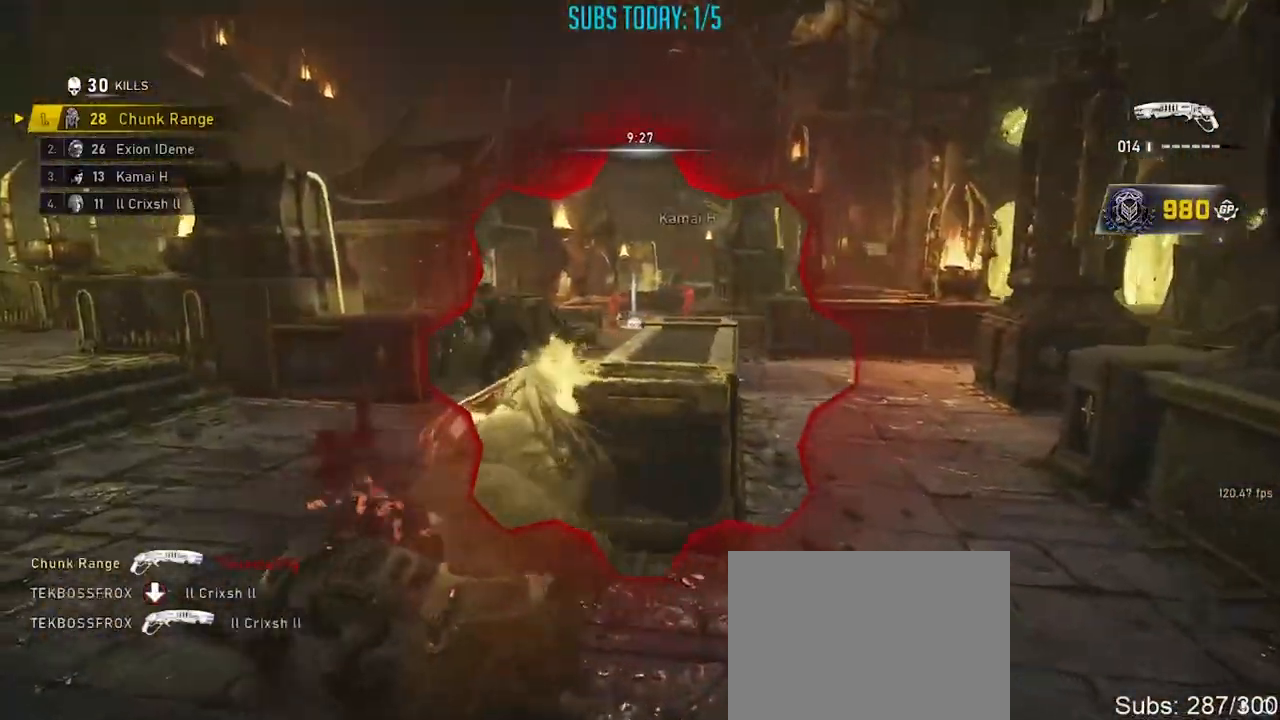
{"buttons": [], "left_stick": "up-right", "right_stick": "center", "events": [[117, "right_stick", "center"], [233, "right_stick", "right"], [267, "left_stick", "up-right"], [367, "A", "down"], [367, "right_stick", "center"], [450, "A", "up"]]}
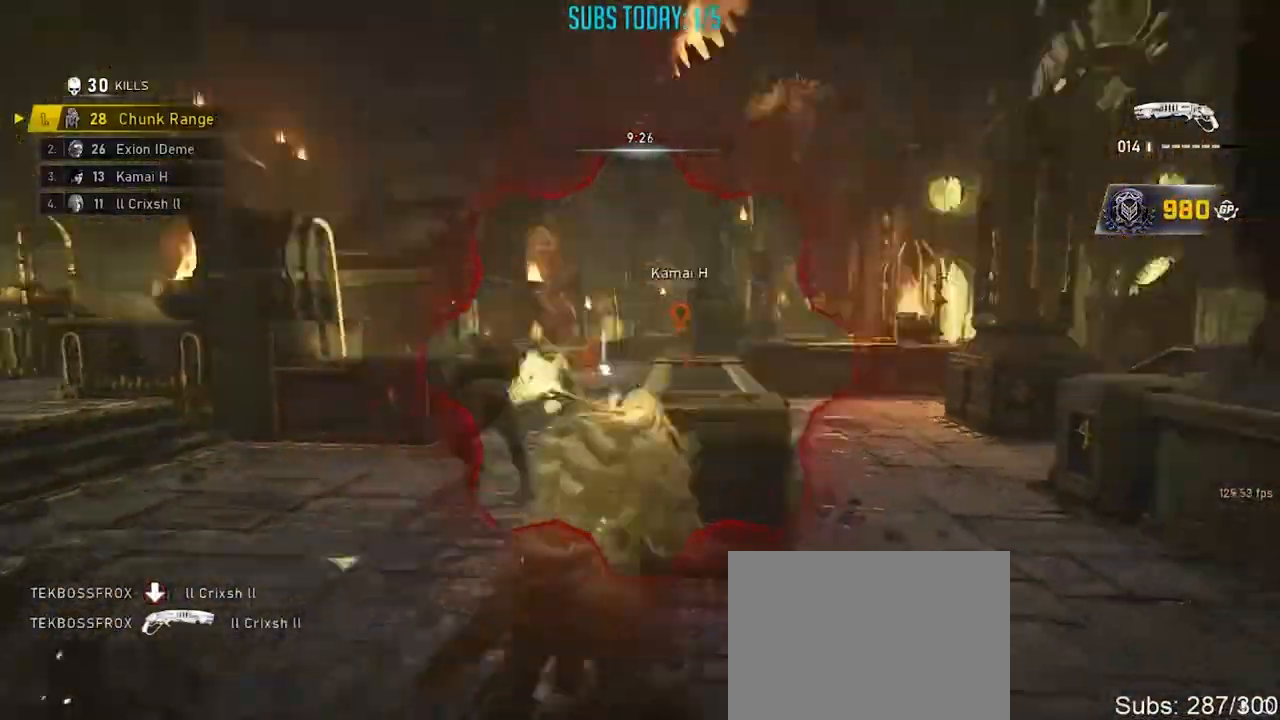
{"buttons": [], "left_stick": "down-left", "right_stick": "left", "events": [[150, "A", "down"], [201, "right_stick", "left"], [251, "A", "up"], [334, "left_stick", "down"], [384, "left_stick", "down-left"], [401, "right_stick", "center"], [484, "right_stick", "left"]]}
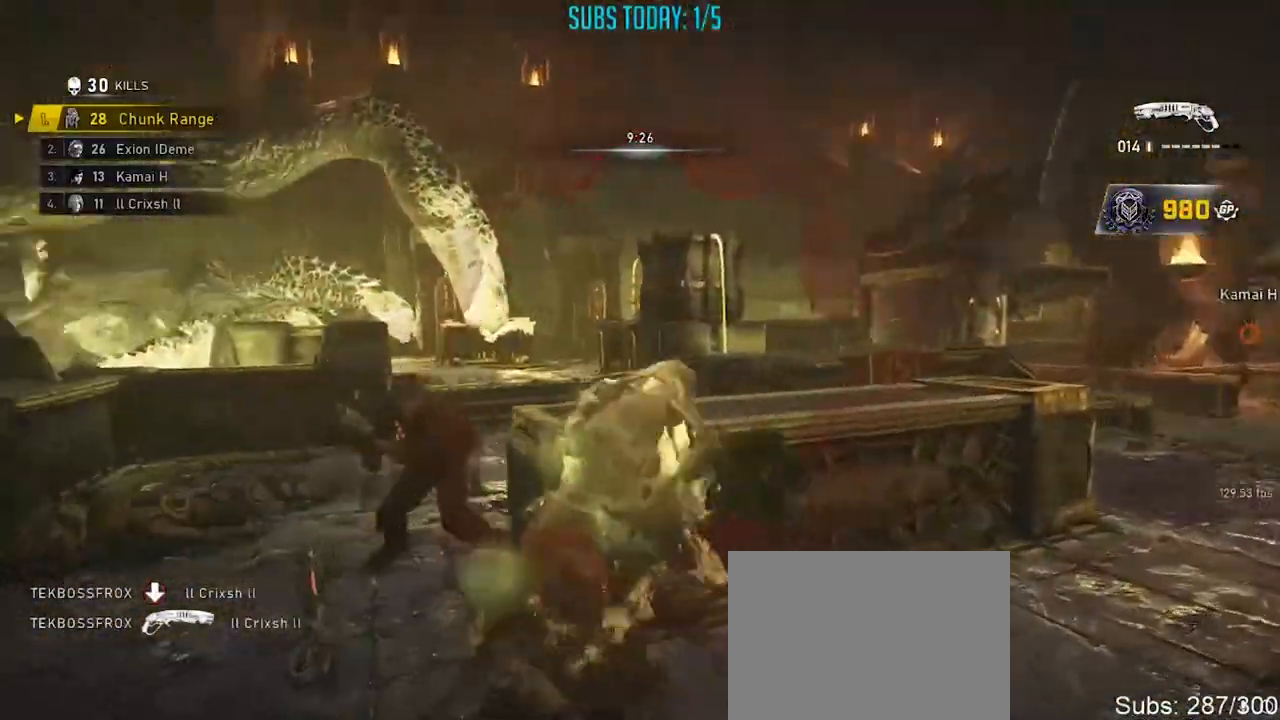
{"buttons": ["X"], "left_stick": "down", "right_stick": "left", "events": [[167, "R2", "down"], [167, "X", "down"], [200, "right_stick", "center"], [267, "right_stick", "left"], [300, "R2", "up"], [300, "left_stick", "down"]]}
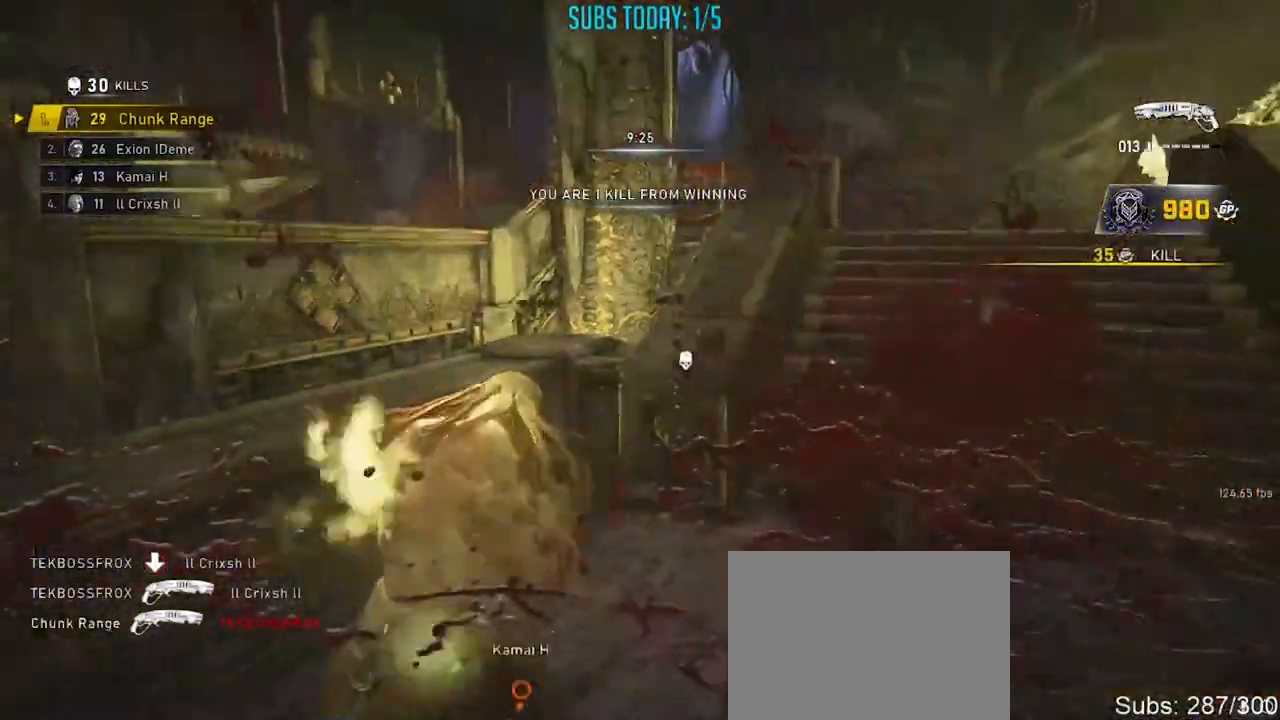
{"buttons": [], "left_stick": "up-left", "right_stick": "left", "events": [[17, "right_stick", "center"], [201, "X", "up"], [217, "left_stick", "up"], [267, "A", "down"], [267, "left_stick", "up-left"], [267, "right_stick", "left"], [367, "A", "up"], [434, "A", "down"], [501, "A", "up"]]}
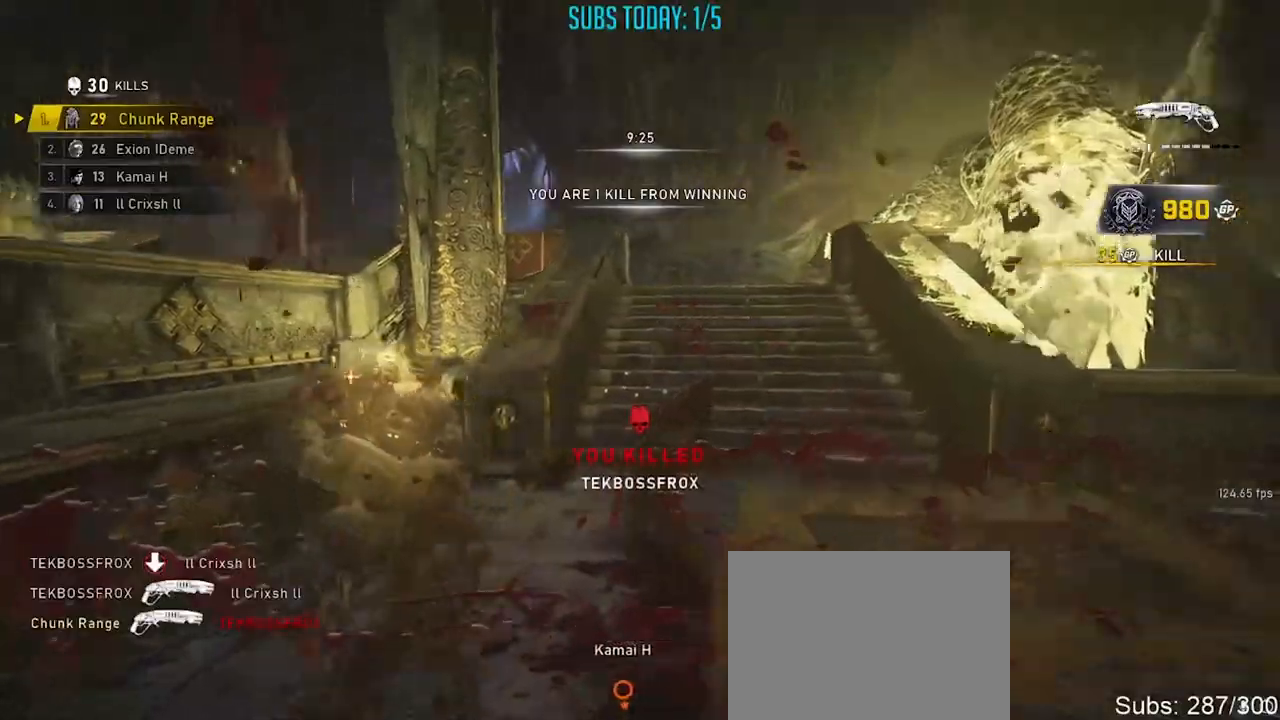
{"buttons": [], "left_stick": "up", "right_stick": "left", "events": [[100, "left_stick", "center"], [200, "left_stick", "down-left"], [367, "left_stick", "up-left"], [450, "left_stick", "up"]]}
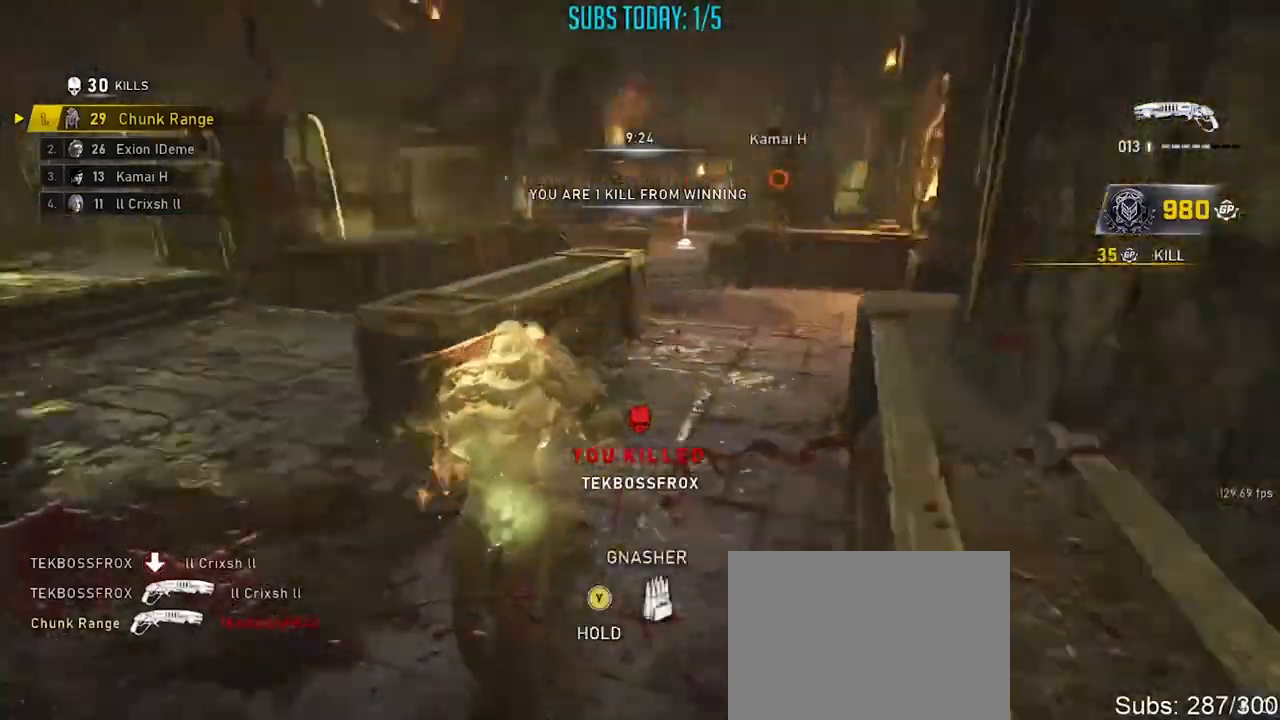
{"buttons": [], "left_stick": "right", "right_stick": "right", "events": [[17, "left_stick", "up-right"], [34, "right_stick", "center"], [267, "left_stick", "up"], [367, "A", "down"], [434, "A", "up"], [451, "right_stick", "right"], [467, "left_stick", "right"]]}
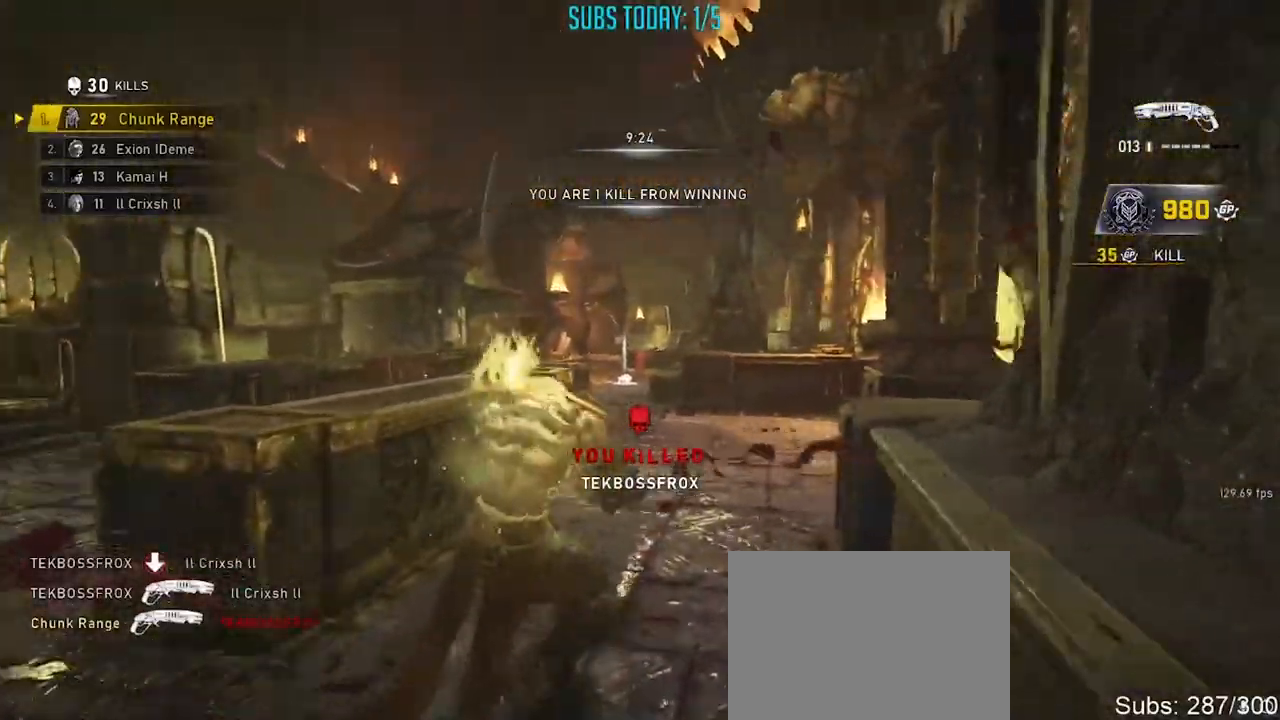
{"buttons": [], "left_stick": "center", "right_stick": "right", "events": [[33, "A", "down"], [50, "right_stick", "center"], [100, "A", "up"], [100, "left_stick", "up-left"], [133, "right_stick", "right"], [150, "A", "down"], [167, "X", "down"], [200, "A", "up"], [250, "left_stick", "up"], [283, "A", "down"], [350, "A", "up"], [434, "X", "up"], [484, "left_stick", "center"]]}
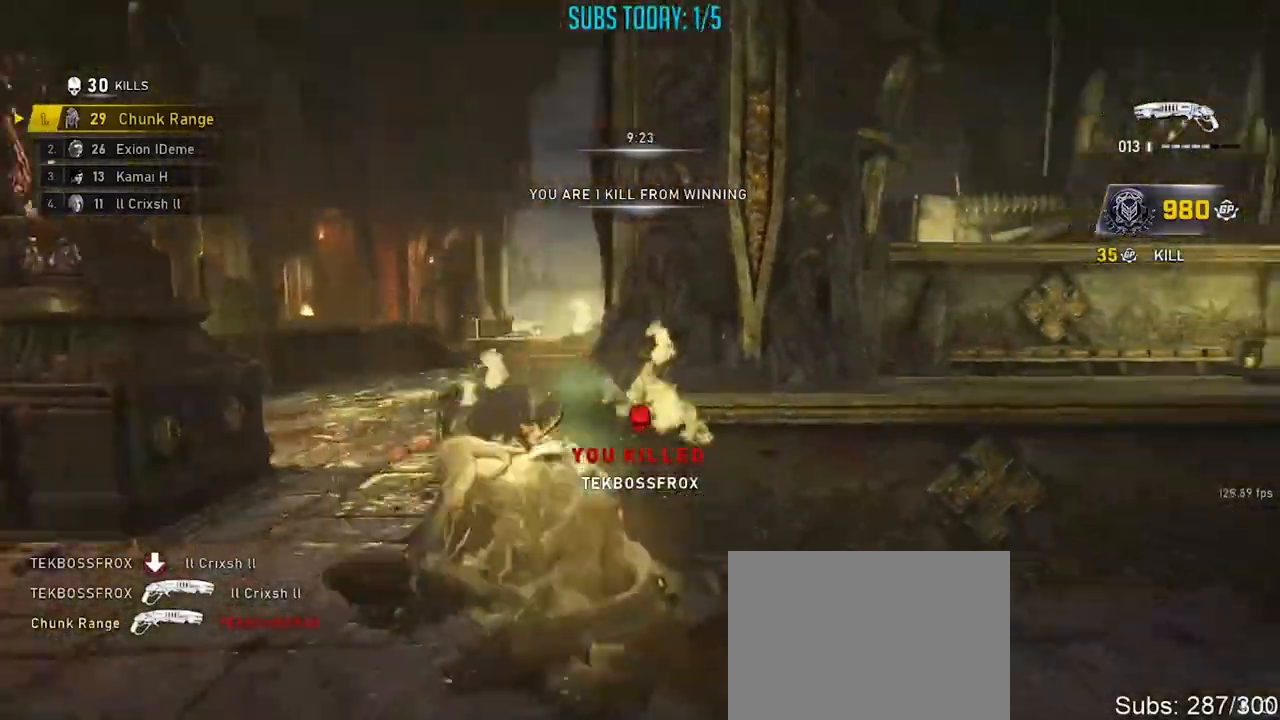
{"buttons": ["X"], "left_stick": "up", "right_stick": "right", "events": [[17, "right_stick", "center"], [317, "left_stick", "left"], [384, "A", "down"], [434, "right_stick", "right"], [467, "A", "up"], [484, "X", "down"], [484, "left_stick", "up"]]}
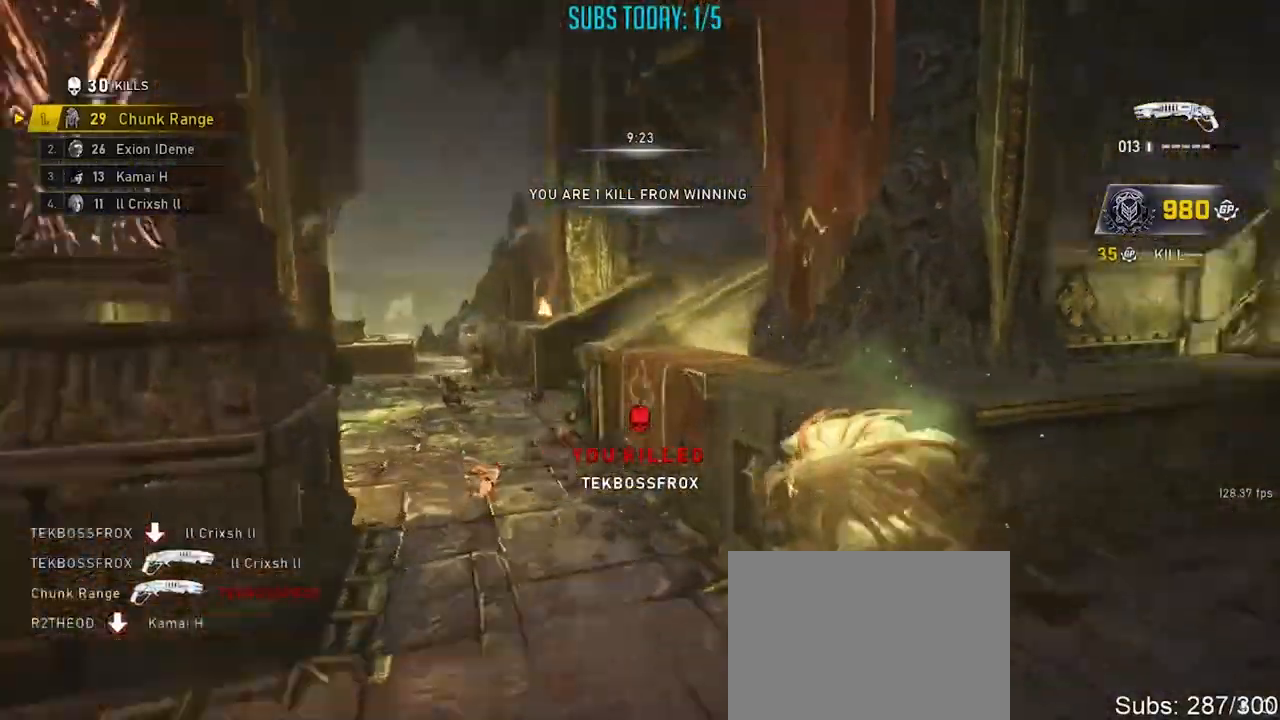
{"buttons": ["X"], "left_stick": "up", "right_stick": "center", "events": [[67, "left_stick", "up-right"], [267, "right_stick", "center"], [417, "left_stick", "up"]]}
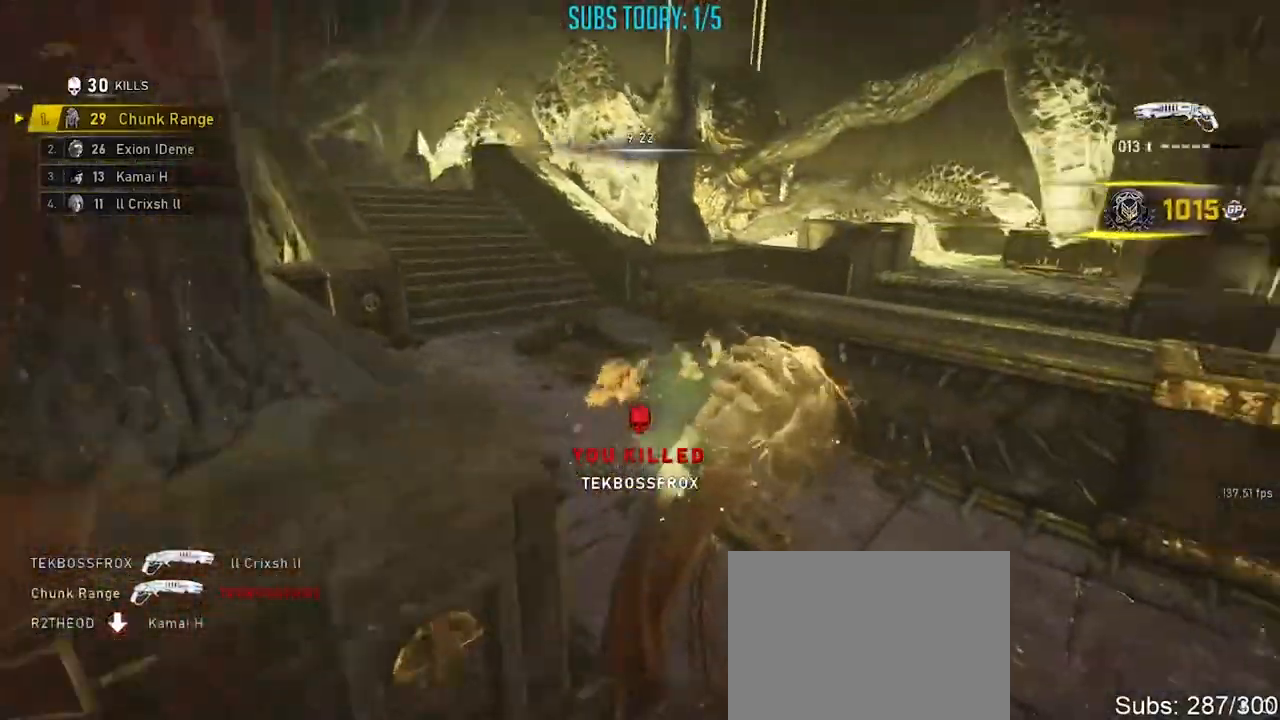
{"buttons": [], "left_stick": "up-right", "right_stick": "right", "events": [[50, "X", "up"], [50, "right_stick", "right"], [100, "A", "down"], [201, "A", "up"], [217, "left_stick", "right"], [401, "A", "down"], [434, "left_stick", "up-right"], [484, "A", "up"]]}
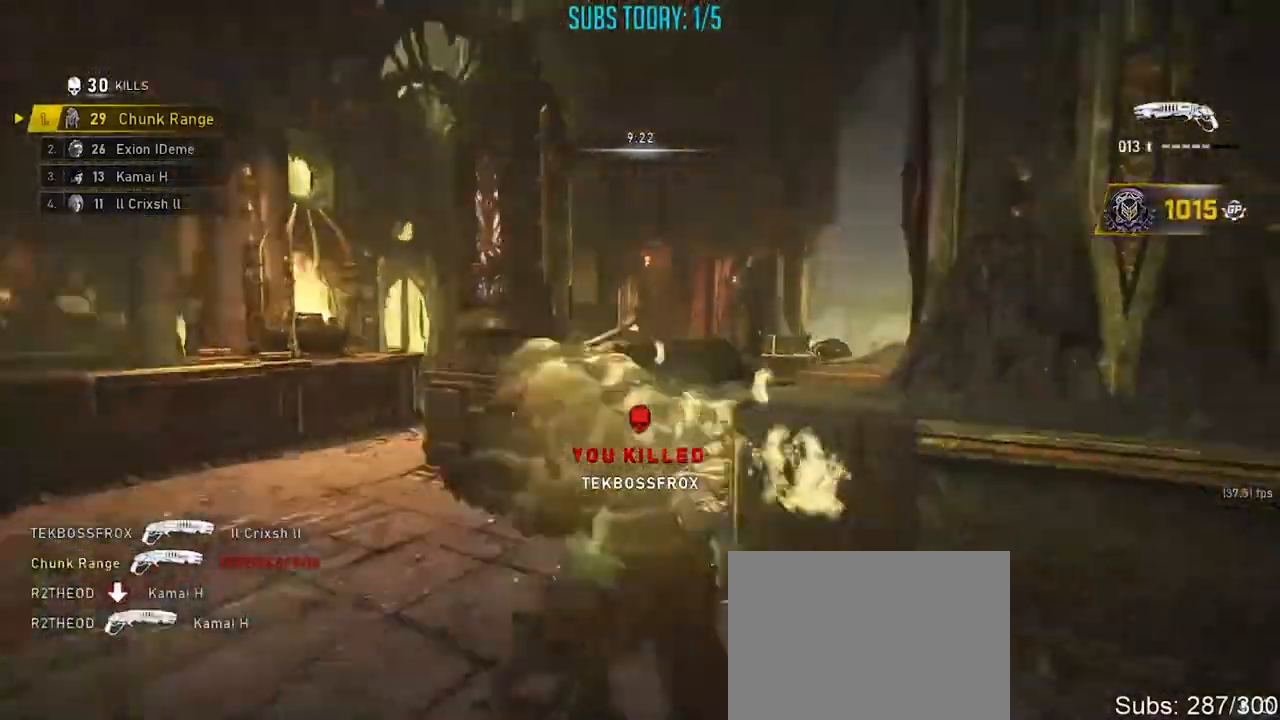
{"buttons": ["X"], "left_stick": "up", "right_stick": "center", "events": [[117, "A", "down"], [133, "left_stick", "up"], [167, "right_stick", "down-right"], [183, "A", "up"], [233, "A", "down"], [333, "A", "up"], [333, "right_stick", "center"], [367, "X", "down"]]}
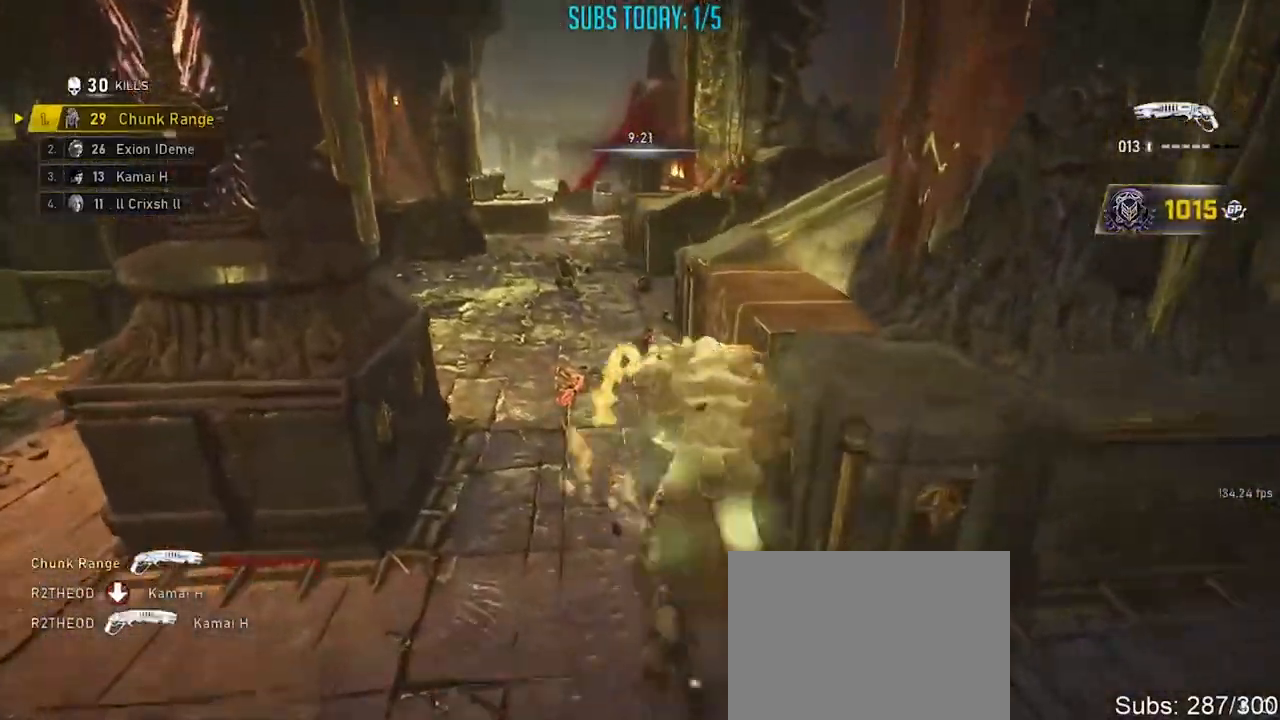
{"buttons": ["X"], "left_stick": "up-left", "right_stick": "center", "events": [[234, "left_stick", "down-right"], [251, "X", "up"], [301, "right_stick", "right"], [367, "A", "down"], [434, "left_stick", "center"], [451, "A", "up"], [451, "X", "down"], [451, "right_stick", "center"], [501, "left_stick", "up-left"]]}
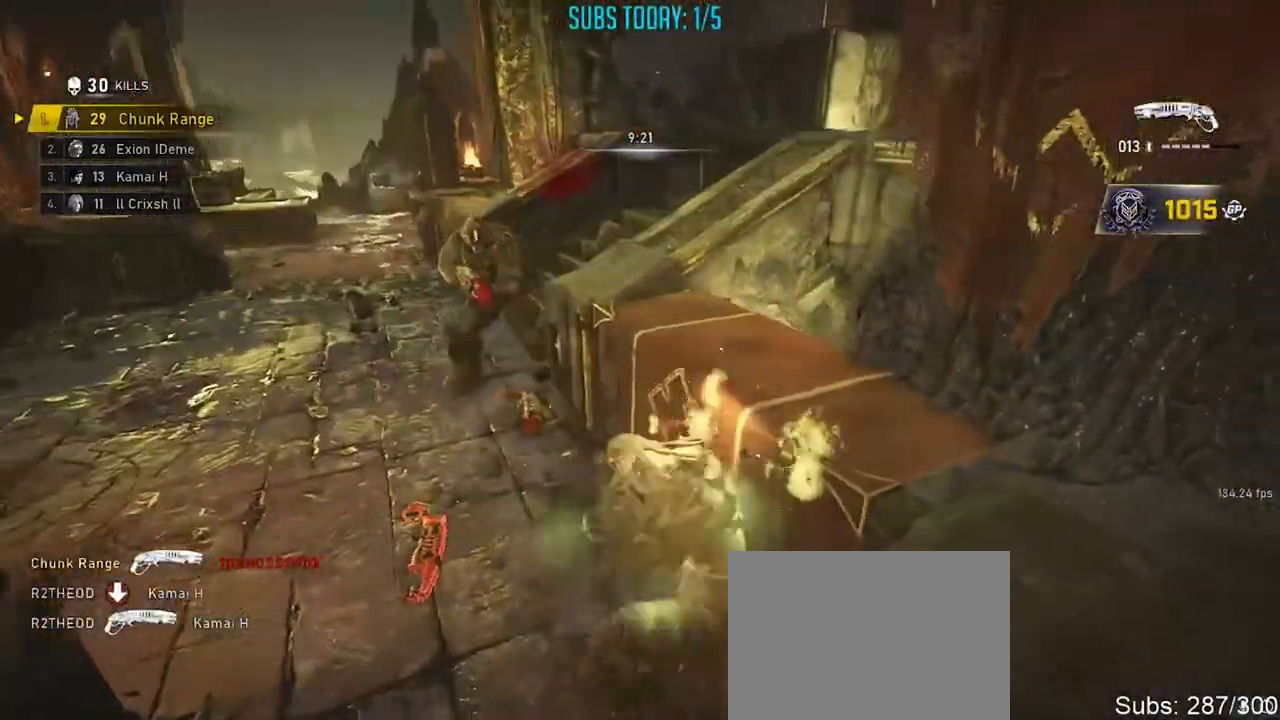
{"buttons": ["L2"], "left_stick": "down-left", "right_stick": "up-left", "events": [[17, "right_stick", "right"], [150, "right_stick", "center"], [484, "X", "up"], [484, "left_stick", "down-left"], [484, "right_stick", "up-left"], [500, "L2", "down"]]}
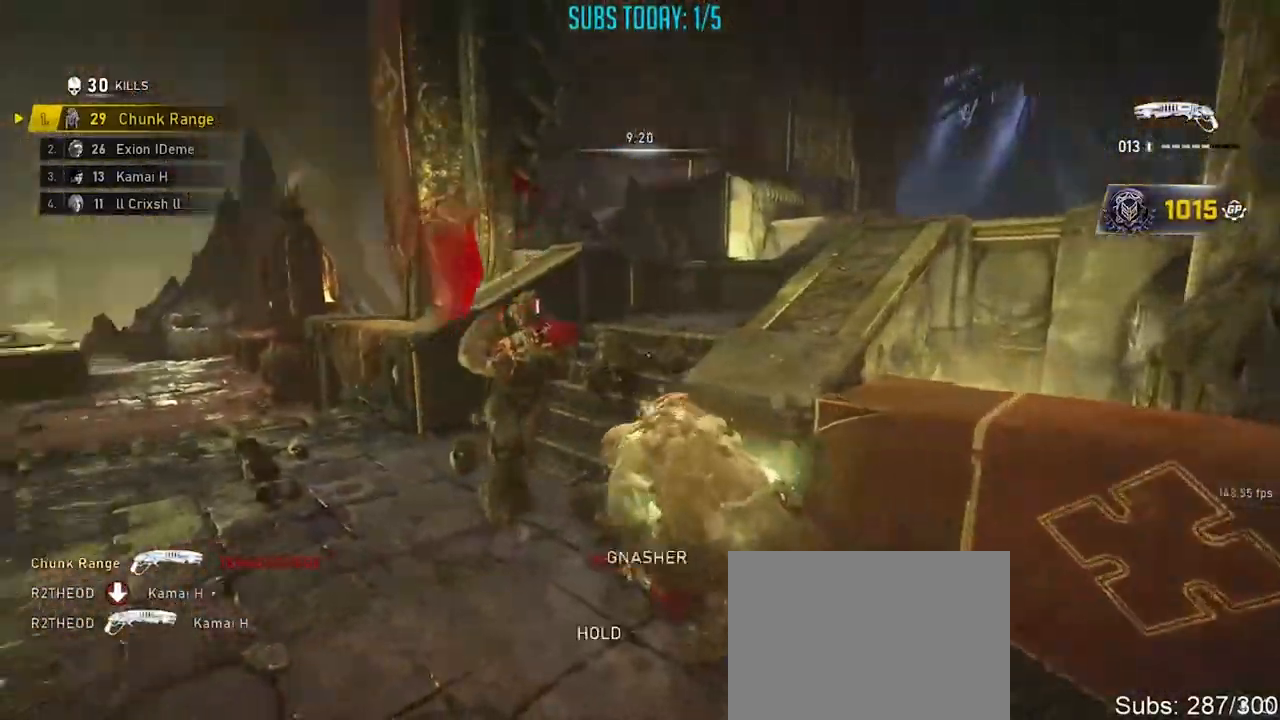
{"buttons": ["X"], "left_stick": "down-right", "right_stick": "right", "events": [[34, "right_stick", "up-right"], [50, "R2", "down"], [50, "X", "down"], [117, "L2", "up"], [134, "right_stick", "left"], [167, "A", "down"], [217, "left_stick", "down-right"], [234, "R2", "up"], [234, "right_stick", "center"], [267, "A", "up"], [334, "A", "down"], [334, "right_stick", "right"], [367, "A", "up"]]}
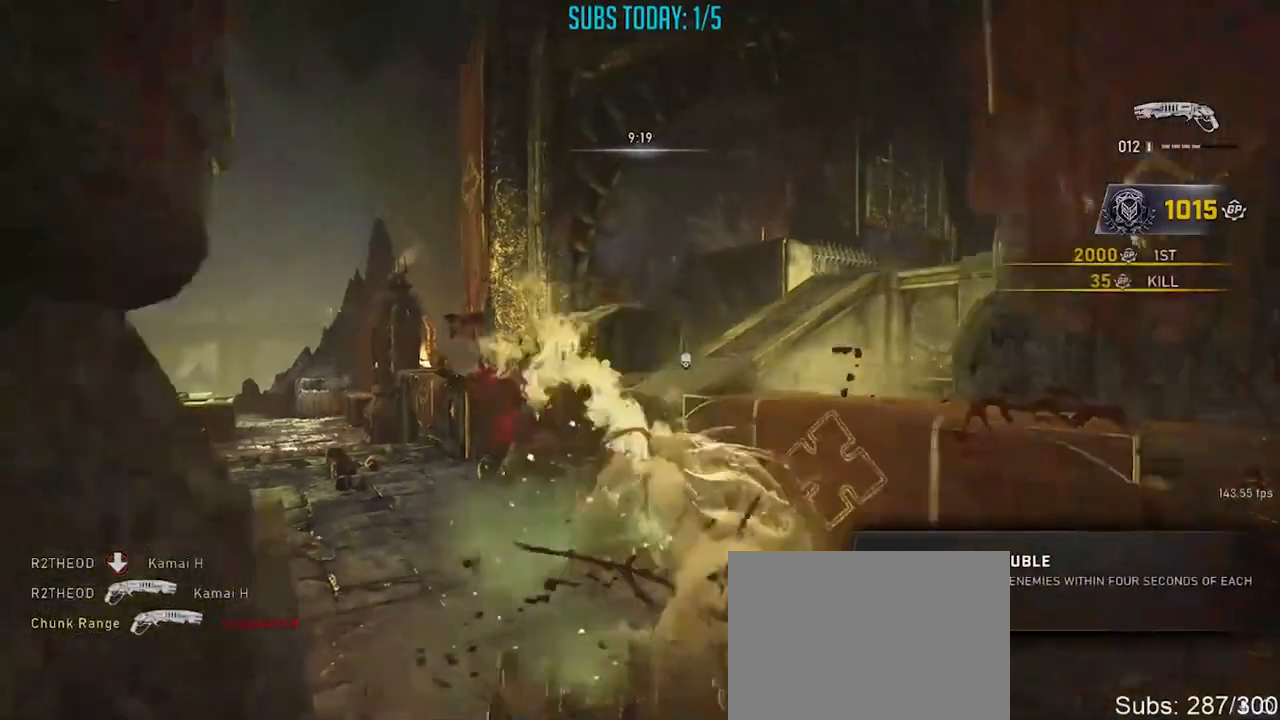
{"buttons": [], "left_stick": "center", "right_stick": "center", "events": [[34, "right_stick", "center"], [167, "X", "up"], [184, "right_stick", "left"], [250, "left_stick", "down-left"], [367, "left_stick", "center"], [367, "right_stick", "center"]]}